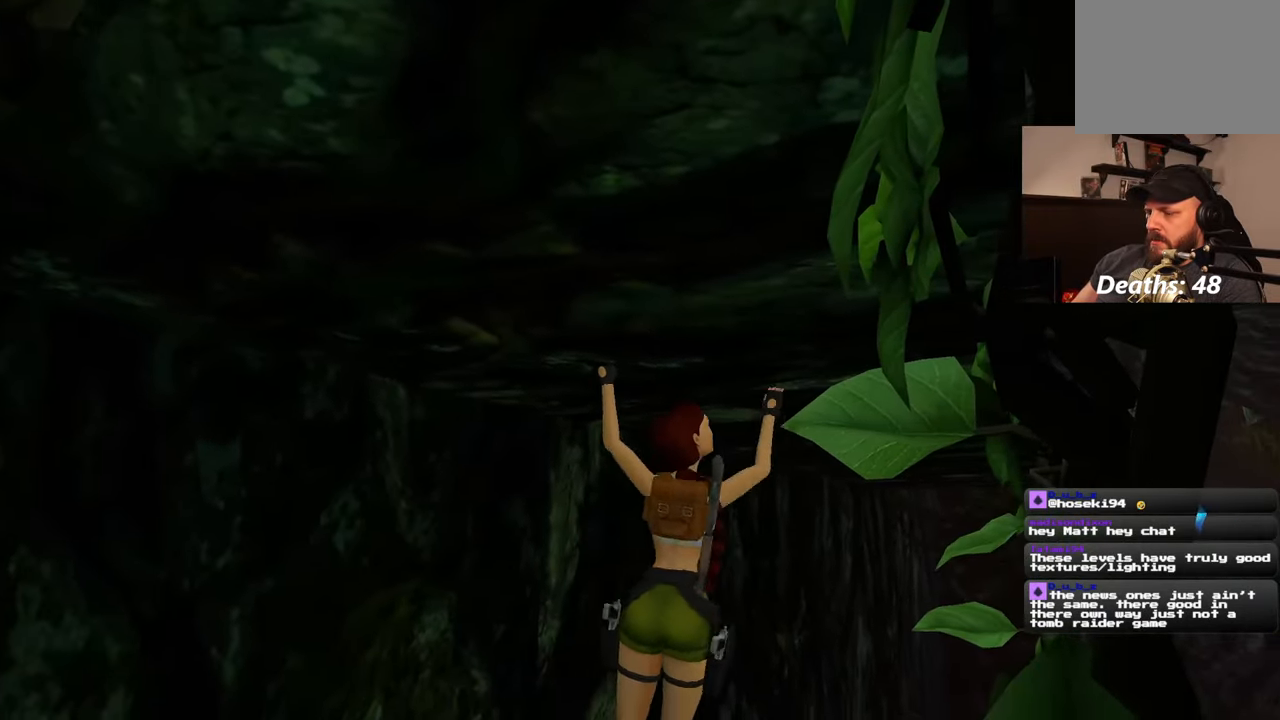
Gameplay with a controller (PlayStation layout); each line is a JSON object with the inputs held at the frame after it (dt_ms = milliseconds from this image to that frame). "events" lists button and stick changes between this image and that frame as [ms after this image, input, new state], when the widget could be followed in between. Not read: DPAD_RIGHT L2 R2.
{"dt_ms": 500, "buttons": [], "left_stick": "up", "right_stick": "center", "events": []}
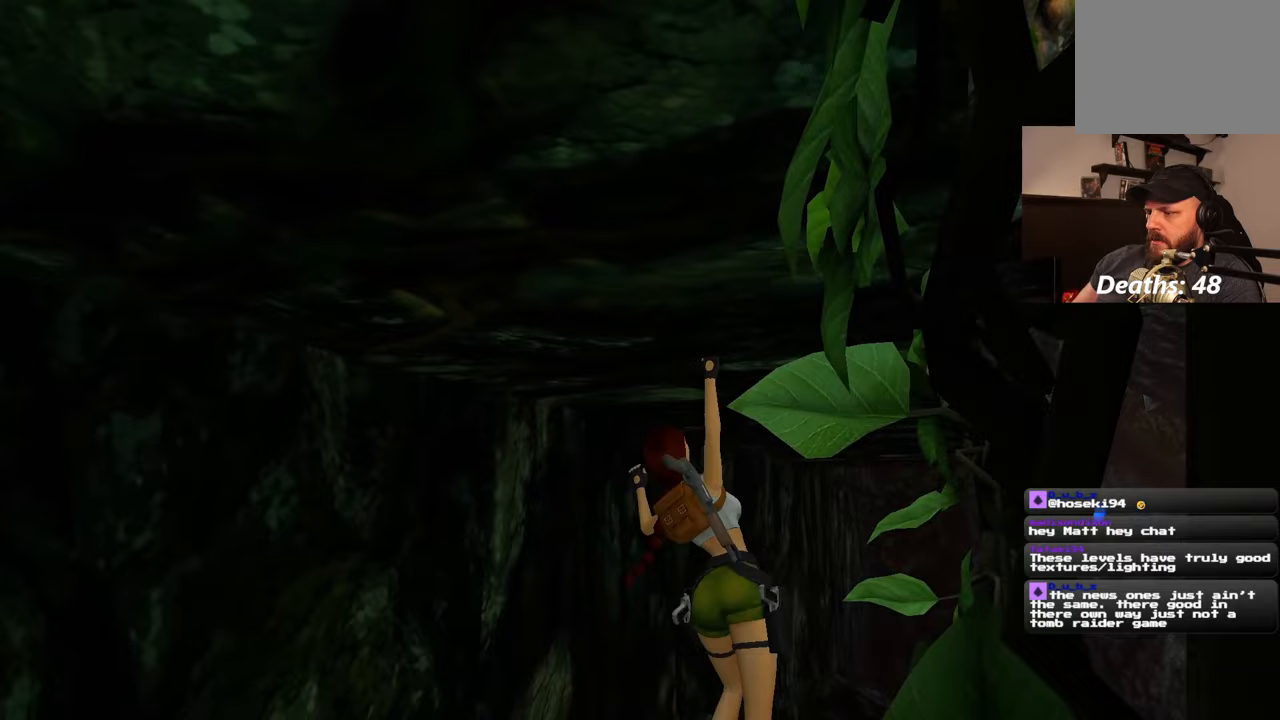
{"dt_ms": 500, "buttons": [], "left_stick": "up", "right_stick": "center", "events": []}
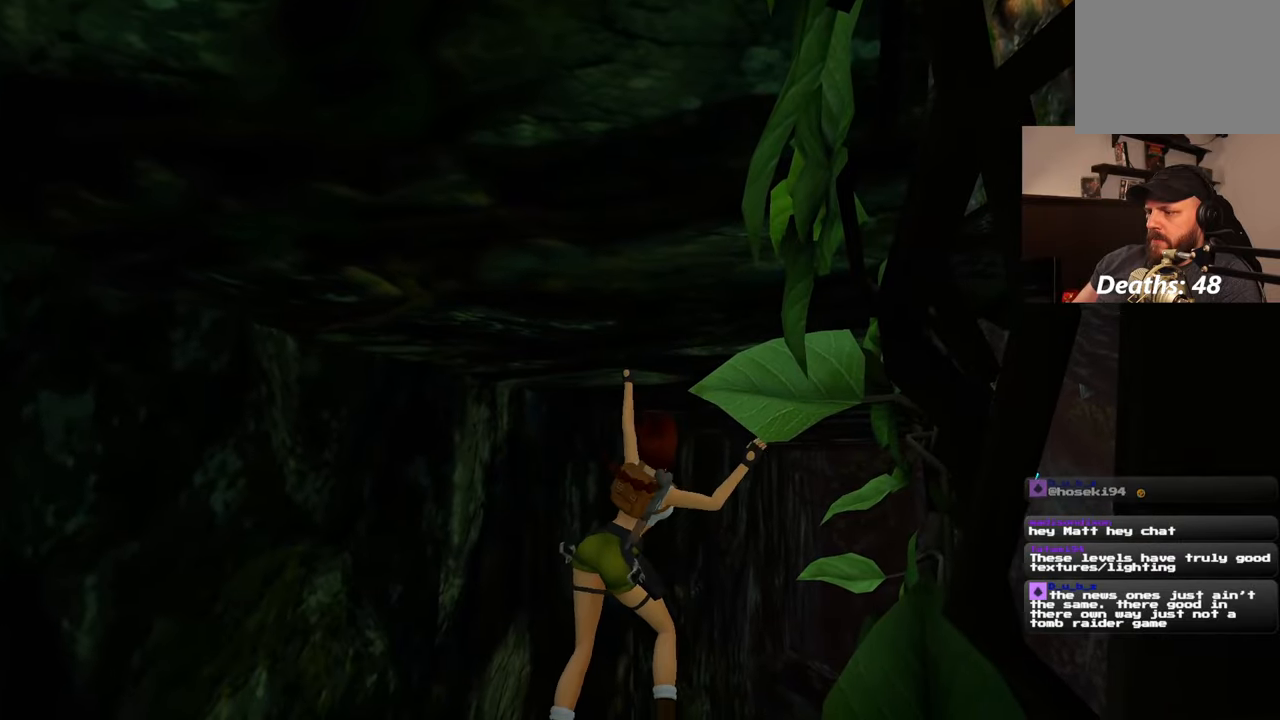
{"dt_ms": 500, "buttons": [], "left_stick": "up", "right_stick": "center", "events": []}
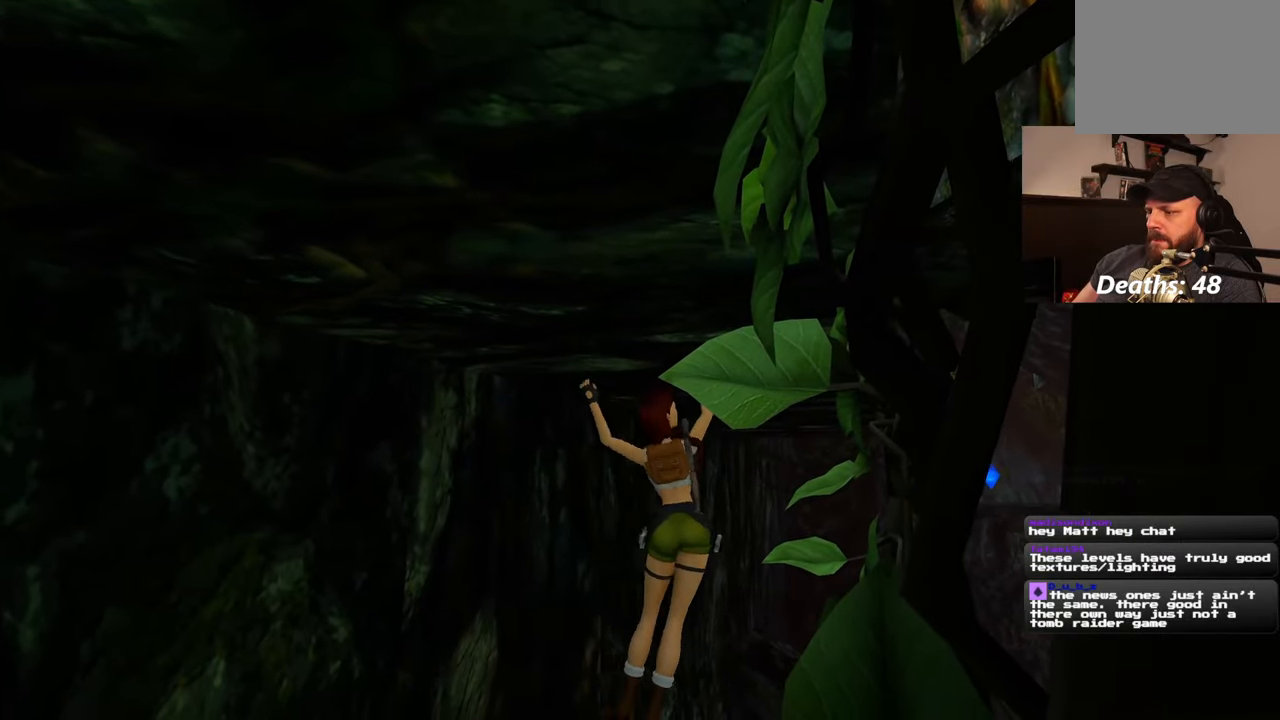
{"dt_ms": 500, "buttons": [], "left_stick": "up", "right_stick": "center", "events": []}
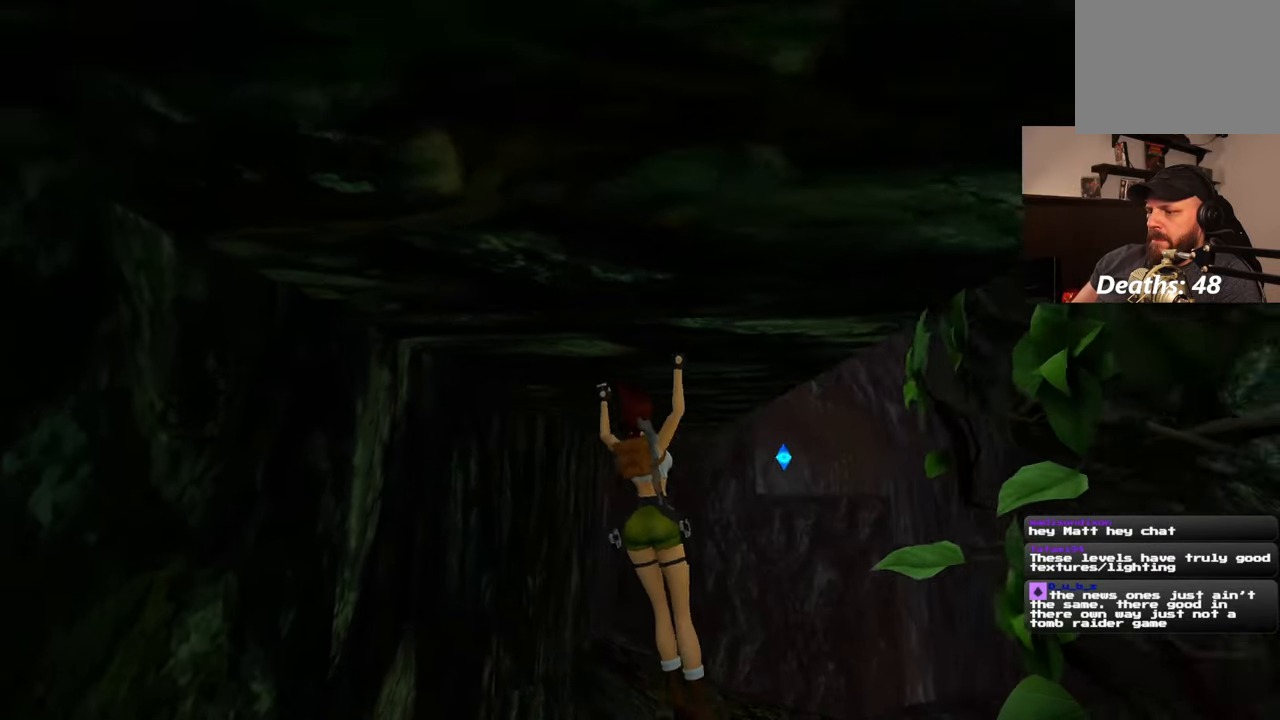
{"dt_ms": 500, "buttons": [], "left_stick": "up", "right_stick": "center", "events": []}
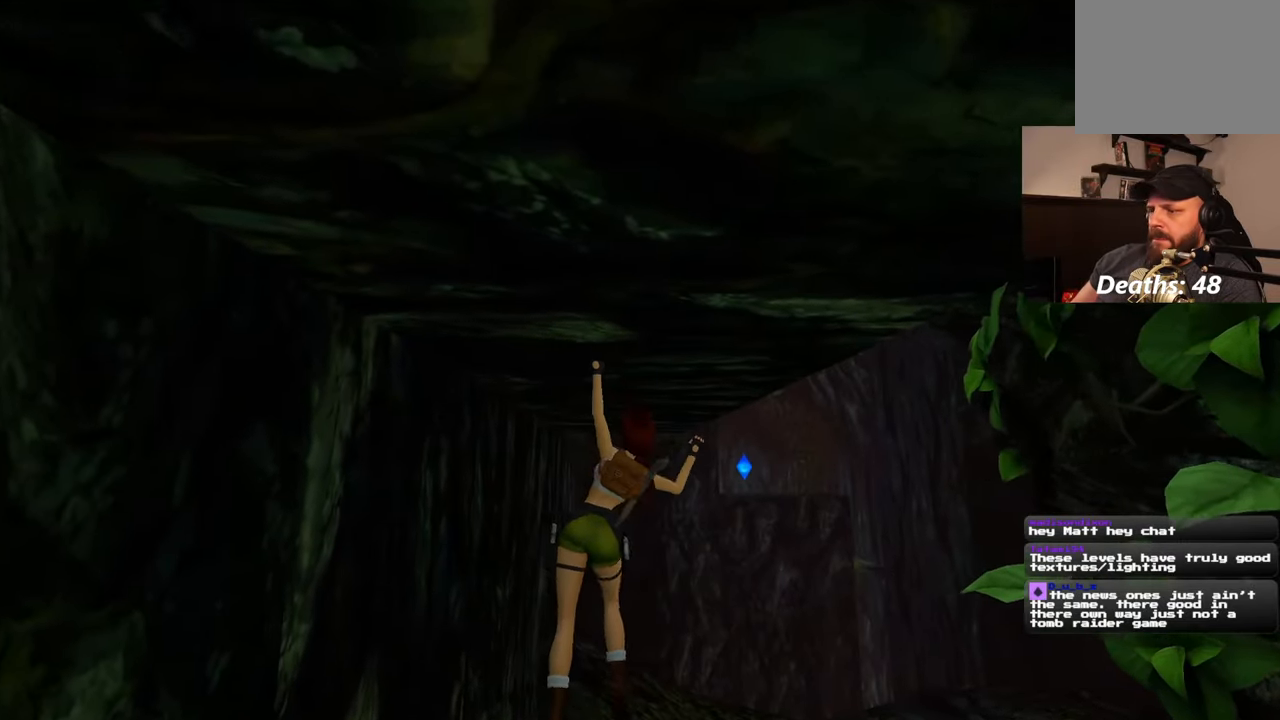
{"dt_ms": 500, "buttons": [], "left_stick": "up", "right_stick": "center", "events": []}
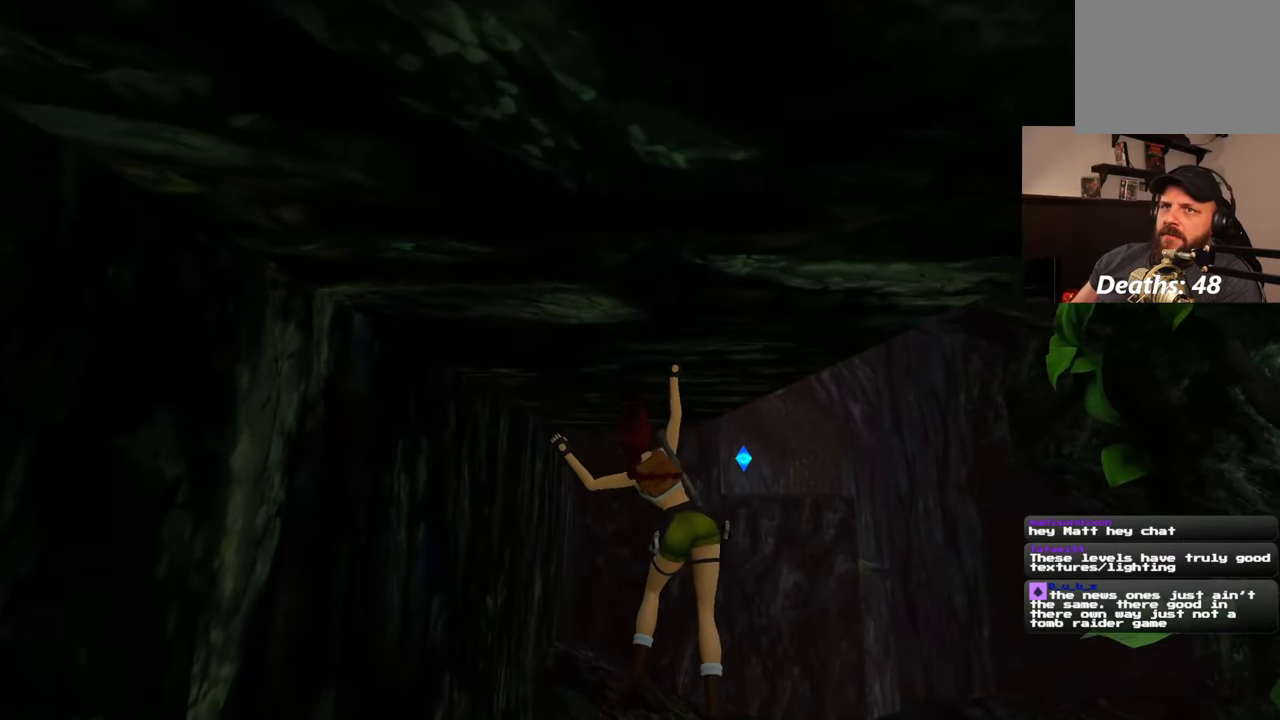
{"dt_ms": 500, "buttons": [], "left_stick": "up", "right_stick": "center", "events": []}
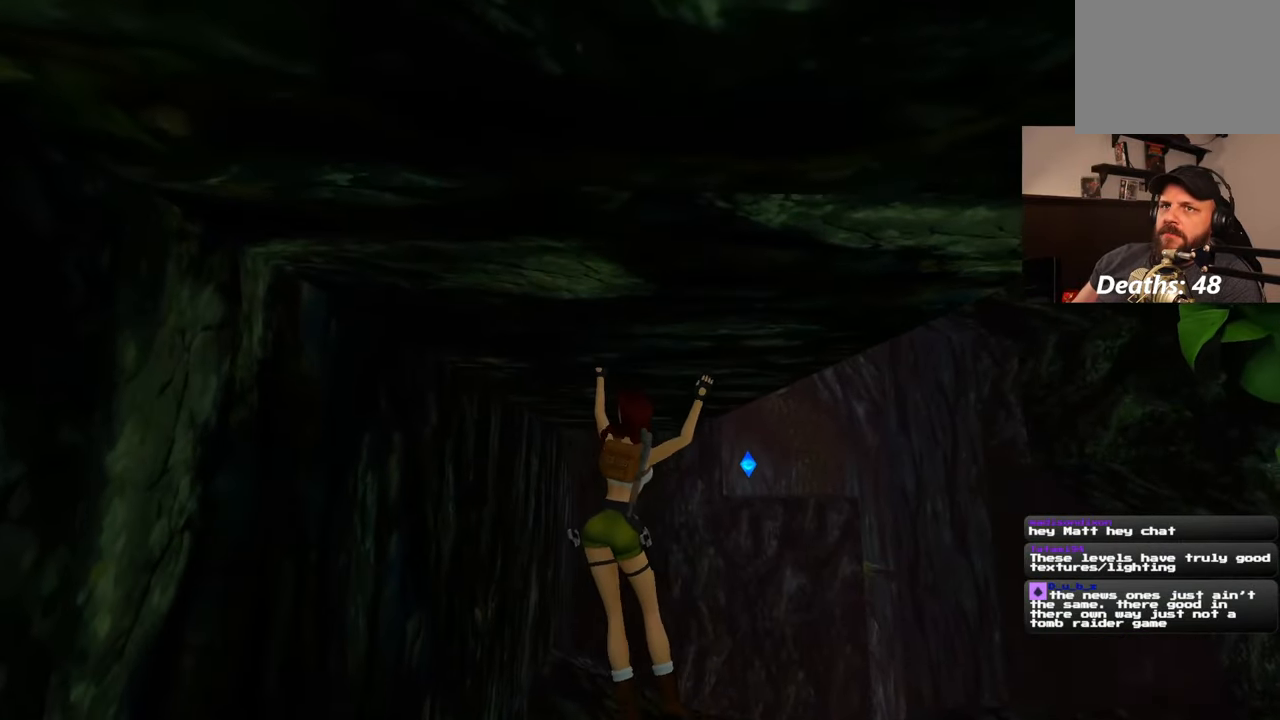
{"dt_ms": 500, "buttons": [], "left_stick": "up", "right_stick": "center", "events": [[250, "right_stick", "left"], [300, "right_stick", "center"]]}
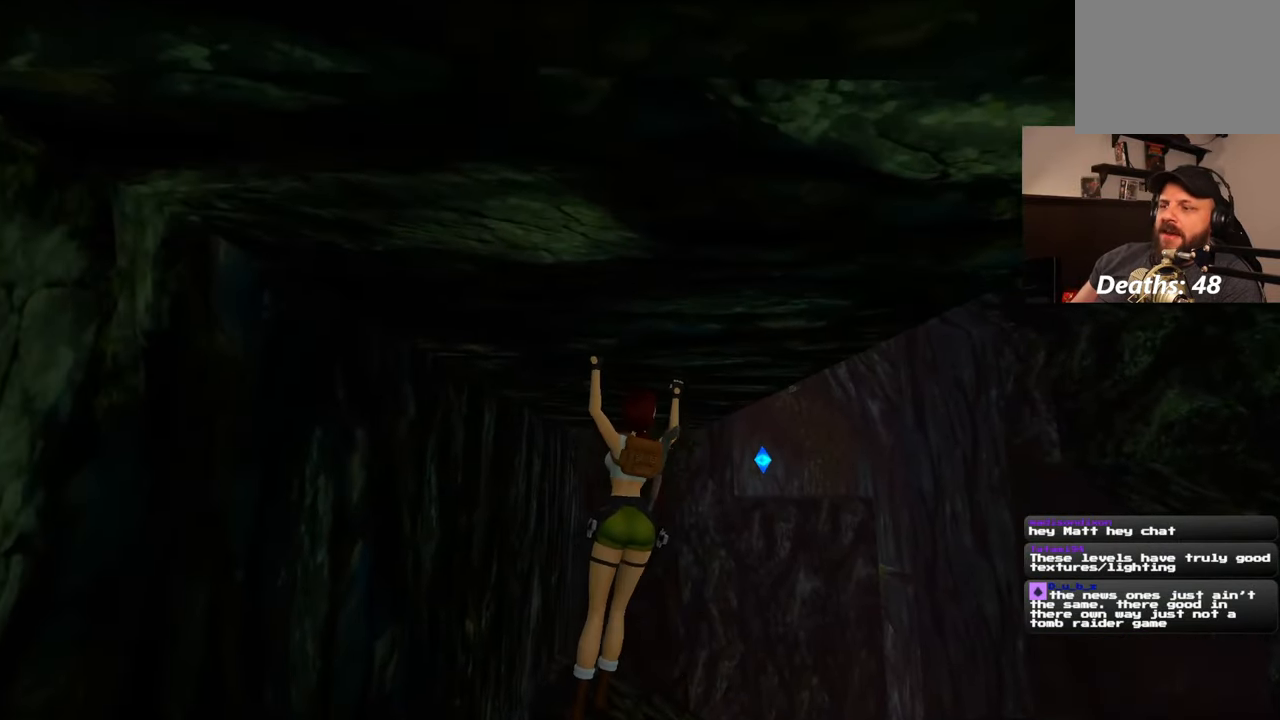
{"dt_ms": 500, "buttons": [], "left_stick": "up", "right_stick": "center", "events": []}
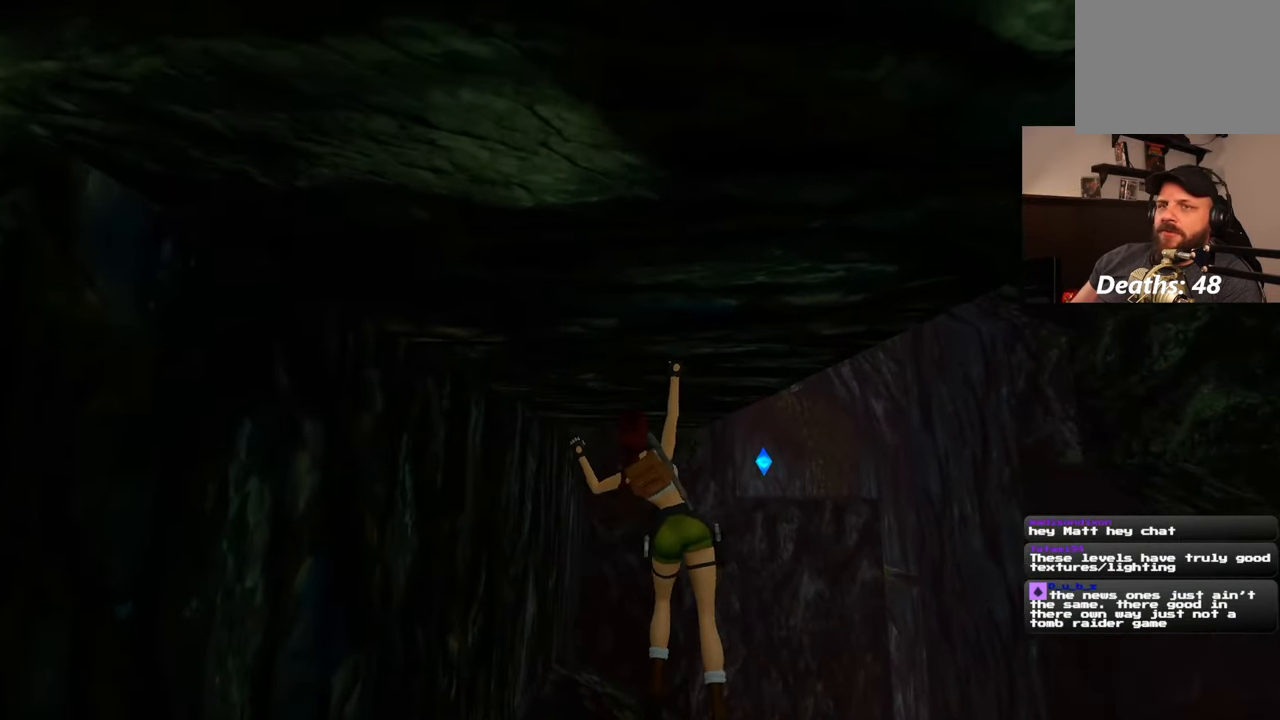
{"dt_ms": 500, "buttons": [], "left_stick": "up", "right_stick": "center", "events": []}
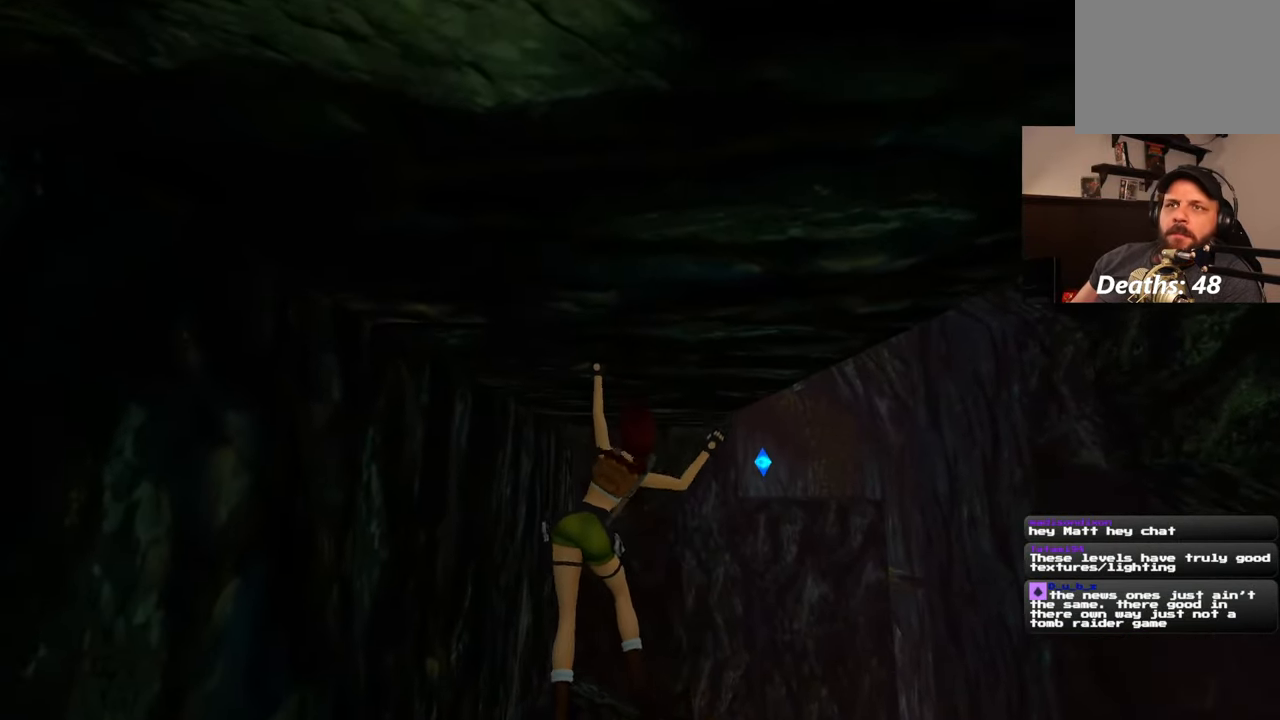
{"dt_ms": 500, "buttons": [], "left_stick": "up", "right_stick": "center", "events": []}
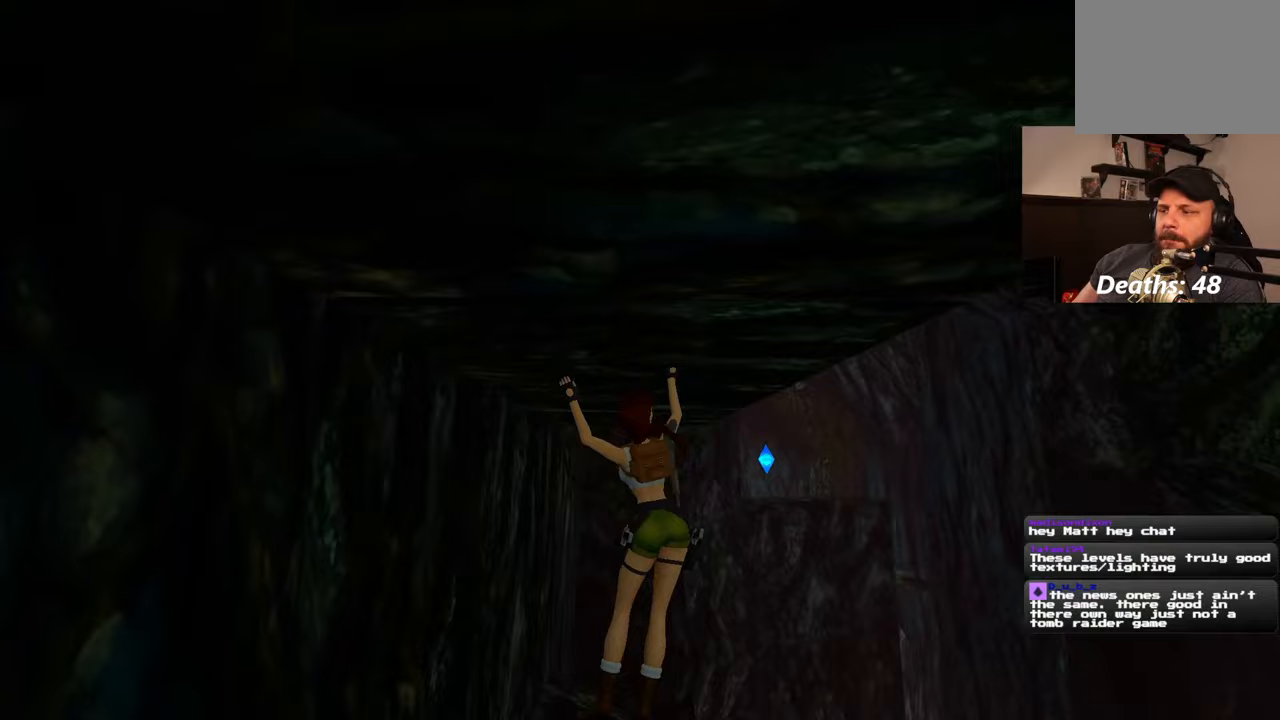
{"dt_ms": 500, "buttons": [], "left_stick": "up", "right_stick": "down", "events": [[367, "right_stick", "down"]]}
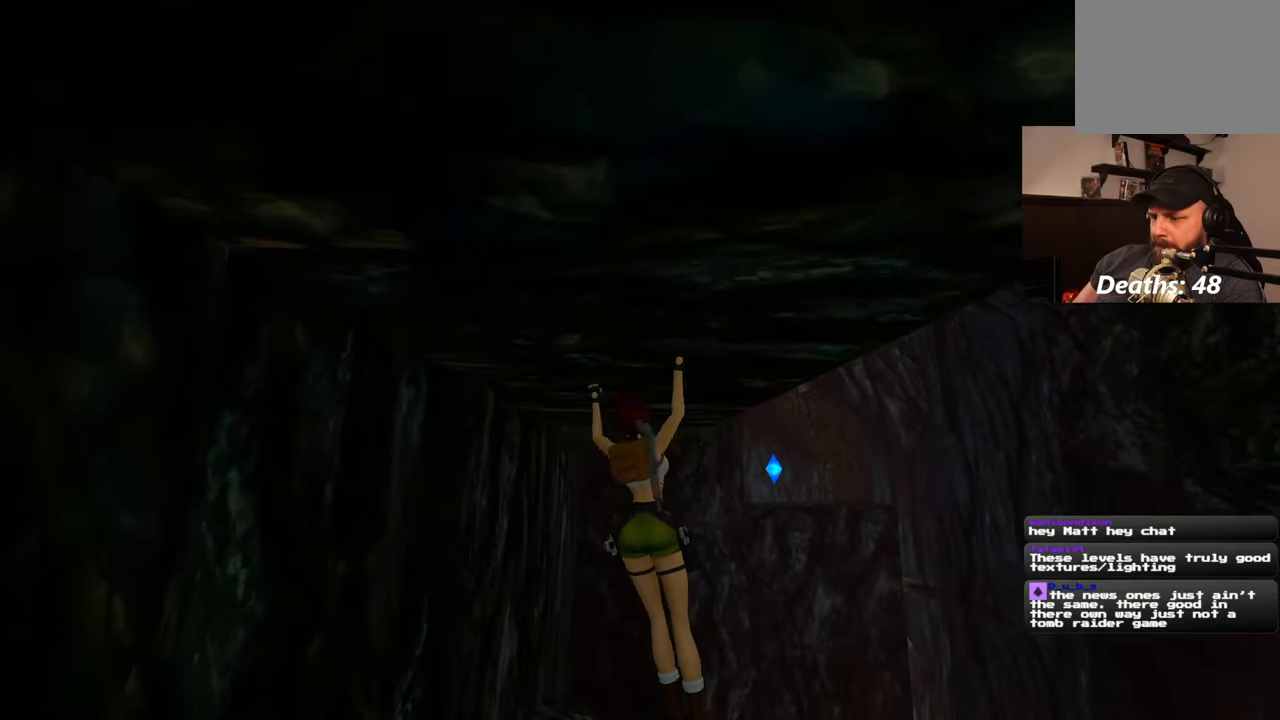
{"dt_ms": 500, "buttons": [], "left_stick": "up", "right_stick": "up-left", "events": [[50, "right_stick", "center"], [367, "right_stick", "up"], [467, "right_stick", "up-left"]]}
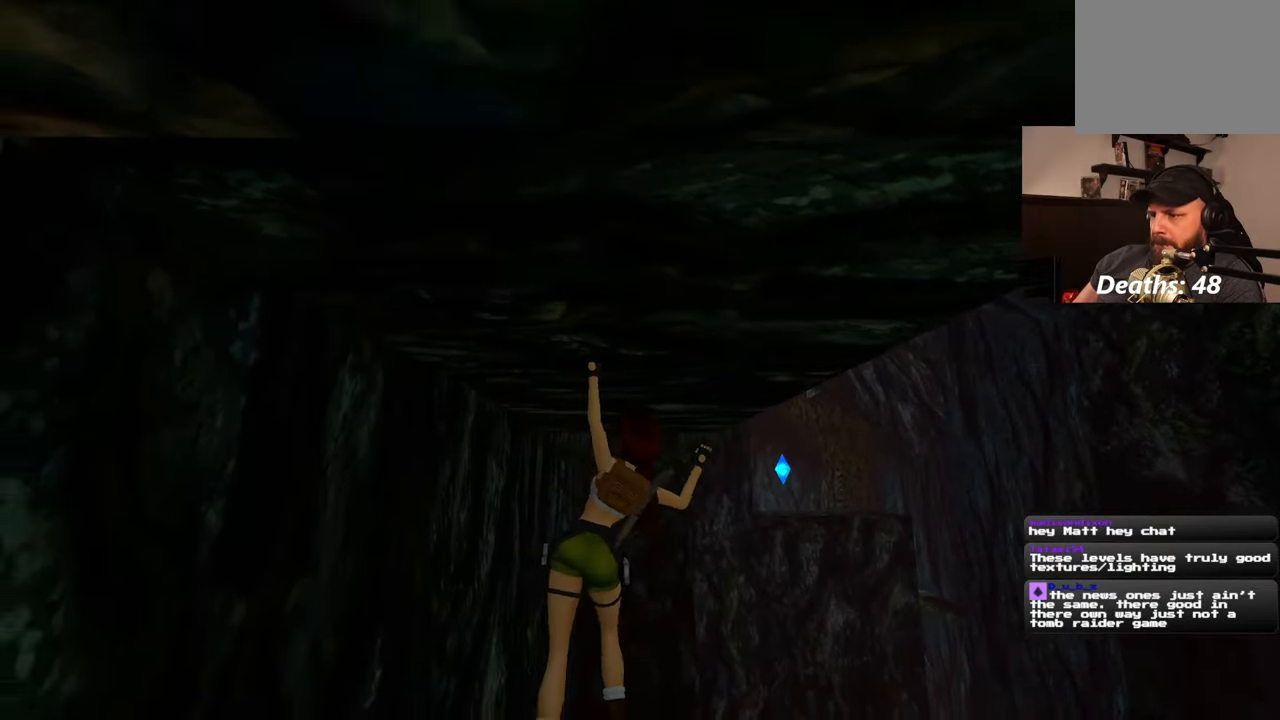
{"dt_ms": 500, "buttons": [], "left_stick": "up", "right_stick": "left", "events": [[300, "right_stick", "left"]]}
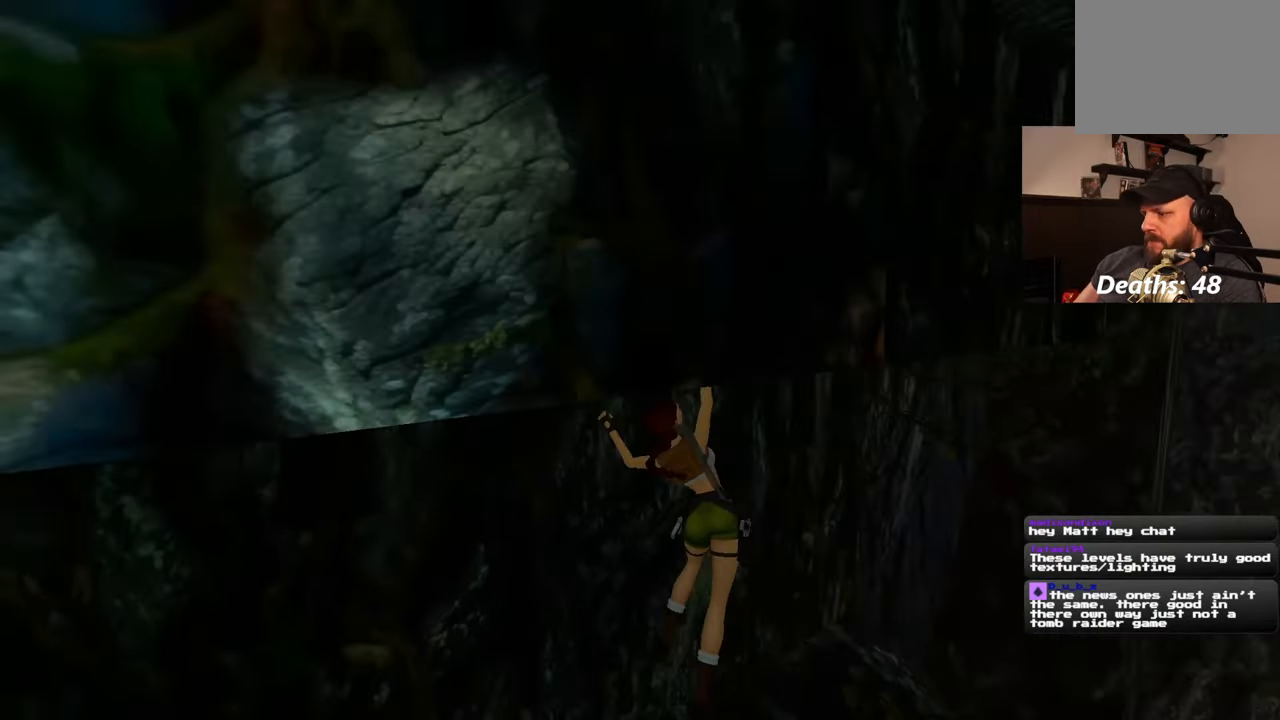
{"dt_ms": 500, "buttons": [], "left_stick": "up", "right_stick": "center", "events": [[33, "right_stick", "center"]]}
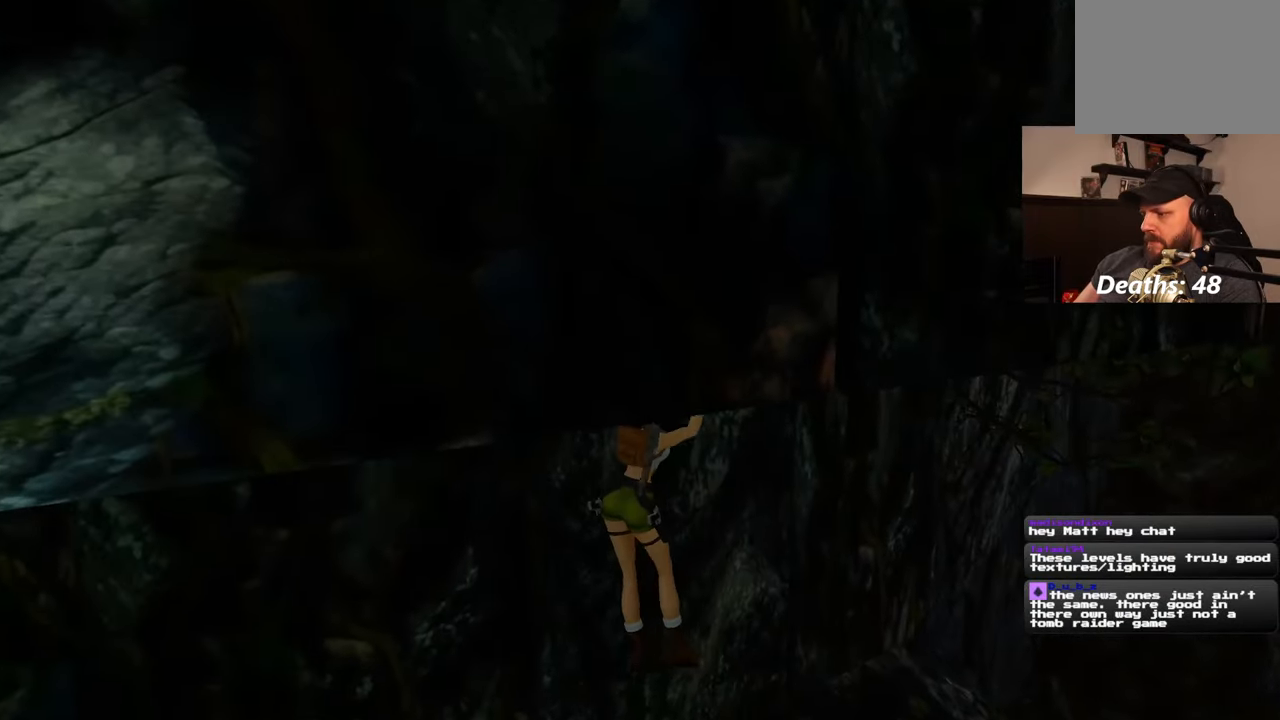
{"dt_ms": 1000, "buttons": [], "left_stick": "right", "right_stick": "left", "events": [[133, "left_stick", "up-right"], [183, "right_stick", "right"], [233, "right_stick", "up-right"], [383, "right_stick", "center"], [517, "right_stick", "left"], [717, "left_stick", "right"]]}
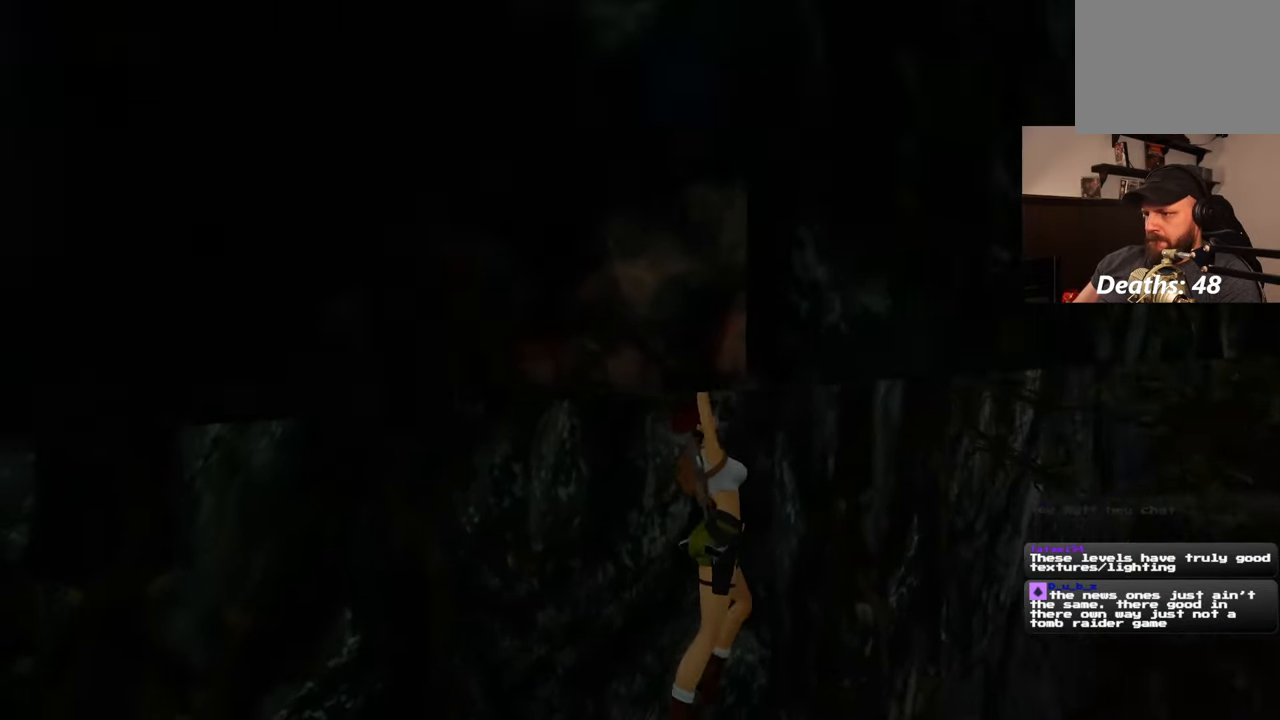
{"dt_ms": 500, "buttons": [], "left_stick": "down-right", "right_stick": "center", "events": [[200, "right_stick", "center"], [417, "left_stick", "down-right"]]}
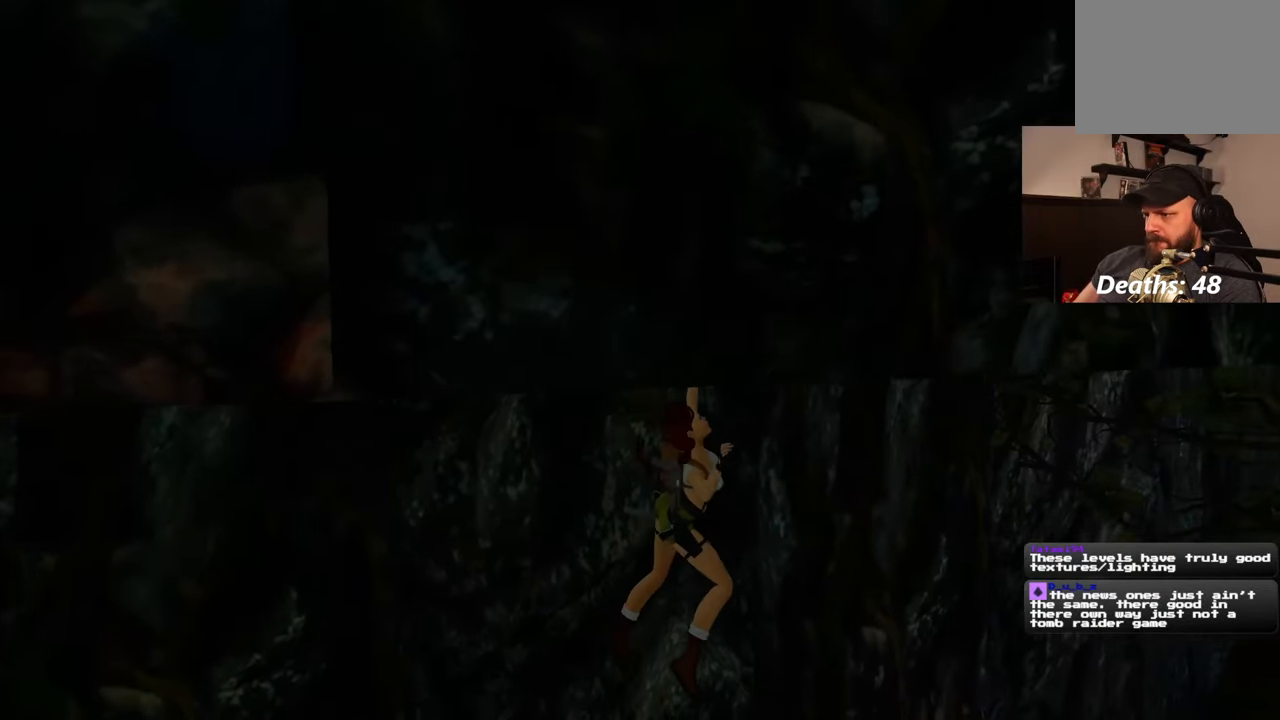
{"dt_ms": 500, "buttons": [], "left_stick": "down-right", "right_stick": "center", "events": [[200, "right_stick", "left"], [400, "right_stick", "center"]]}
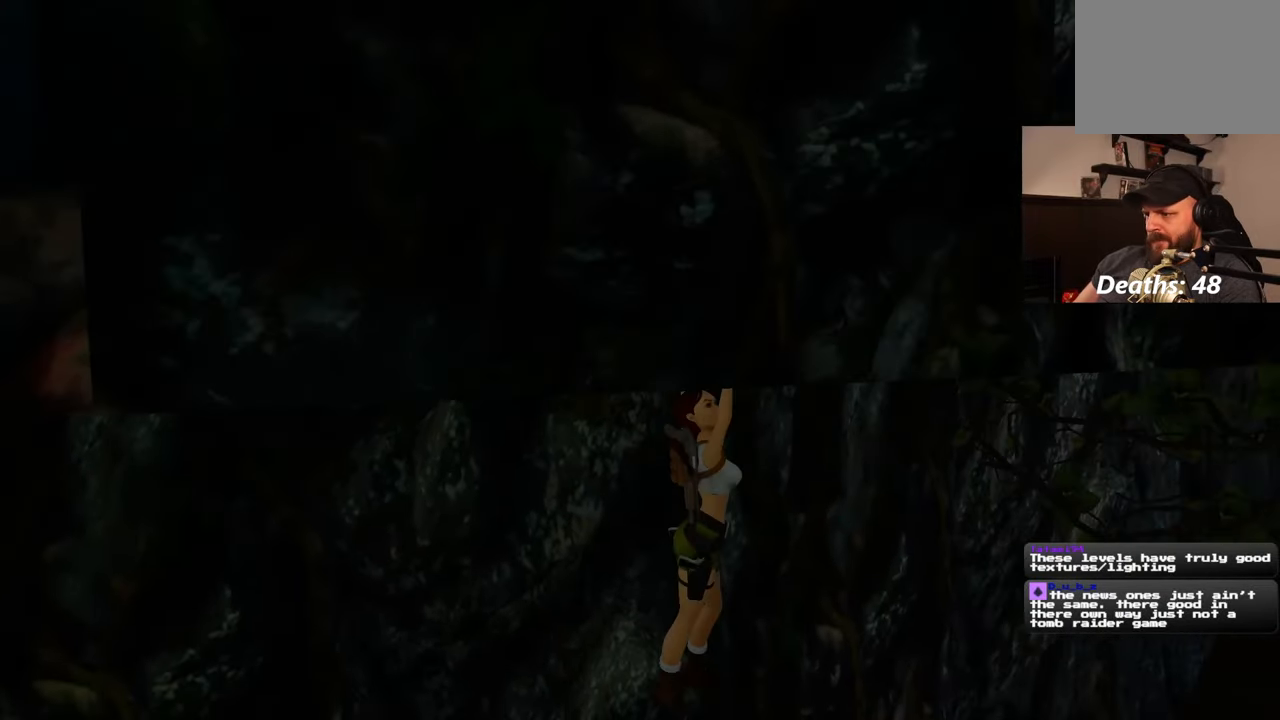
{"dt_ms": 1000, "buttons": [], "left_stick": "right", "right_stick": "center", "events": [[50, "right_stick", "left"], [217, "right_stick", "center"], [350, "left_stick", "right"], [433, "right_stick", "down-right"], [517, "right_stick", "center"], [600, "right_stick", "left"], [917, "right_stick", "center"]]}
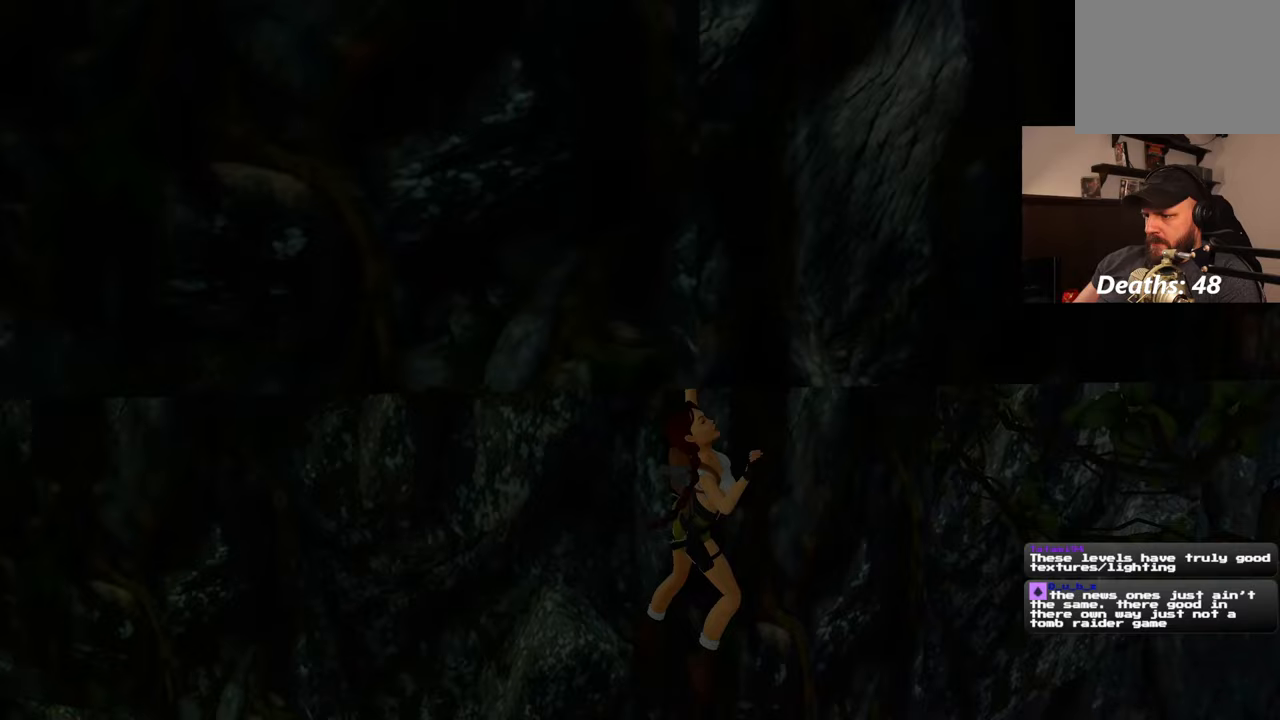
{"dt_ms": 500, "buttons": [], "left_stick": "center", "right_stick": "down", "events": [[217, "right_stick", "down"], [250, "left_stick", "center"]]}
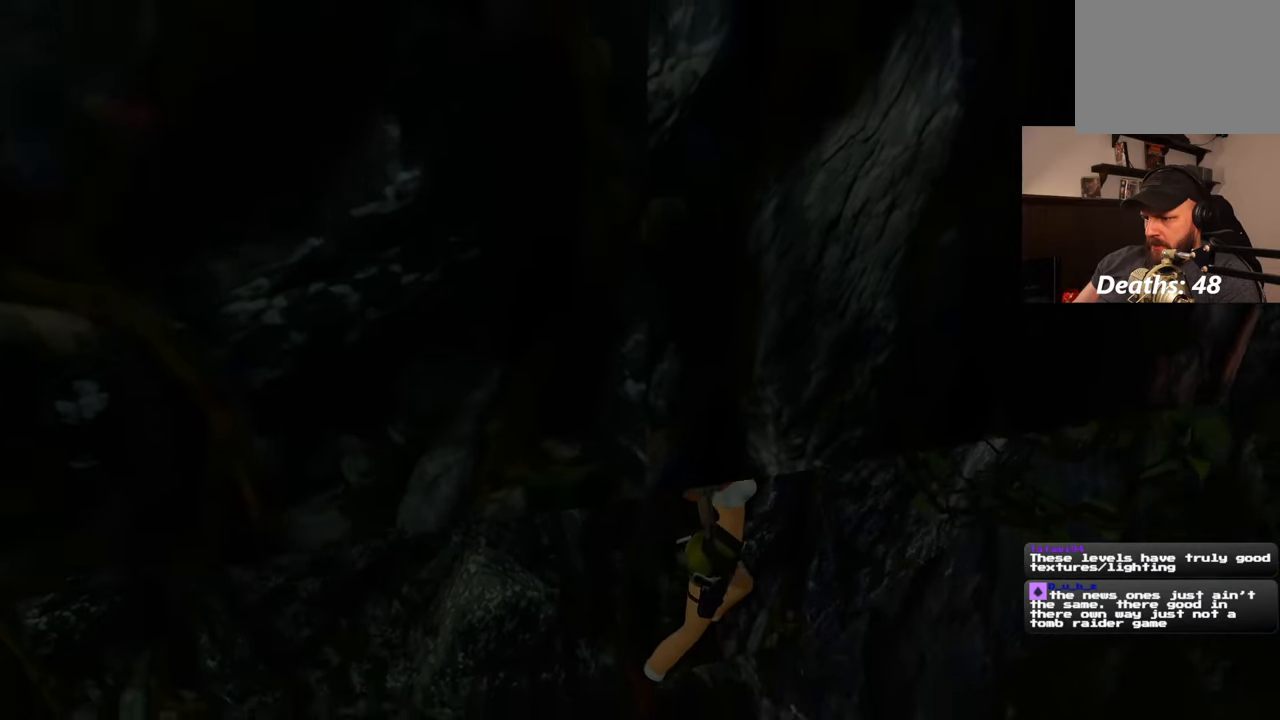
{"dt_ms": 500, "buttons": [], "left_stick": "center", "right_stick": "center", "events": [[117, "right_stick", "center"]]}
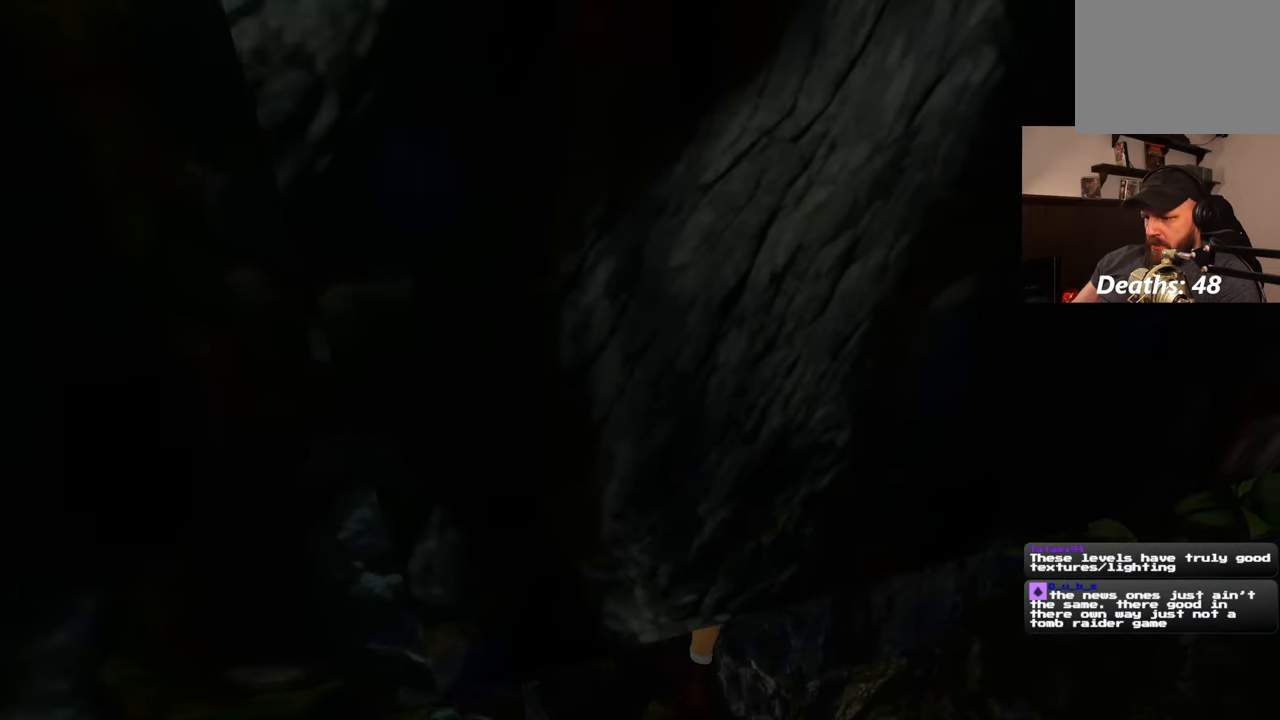
{"dt_ms": 500, "buttons": [], "left_stick": "center", "right_stick": "up-right", "events": [[17, "CIRCLE", "down"], [133, "CIRCLE", "up"], [333, "right_stick", "up-right"]]}
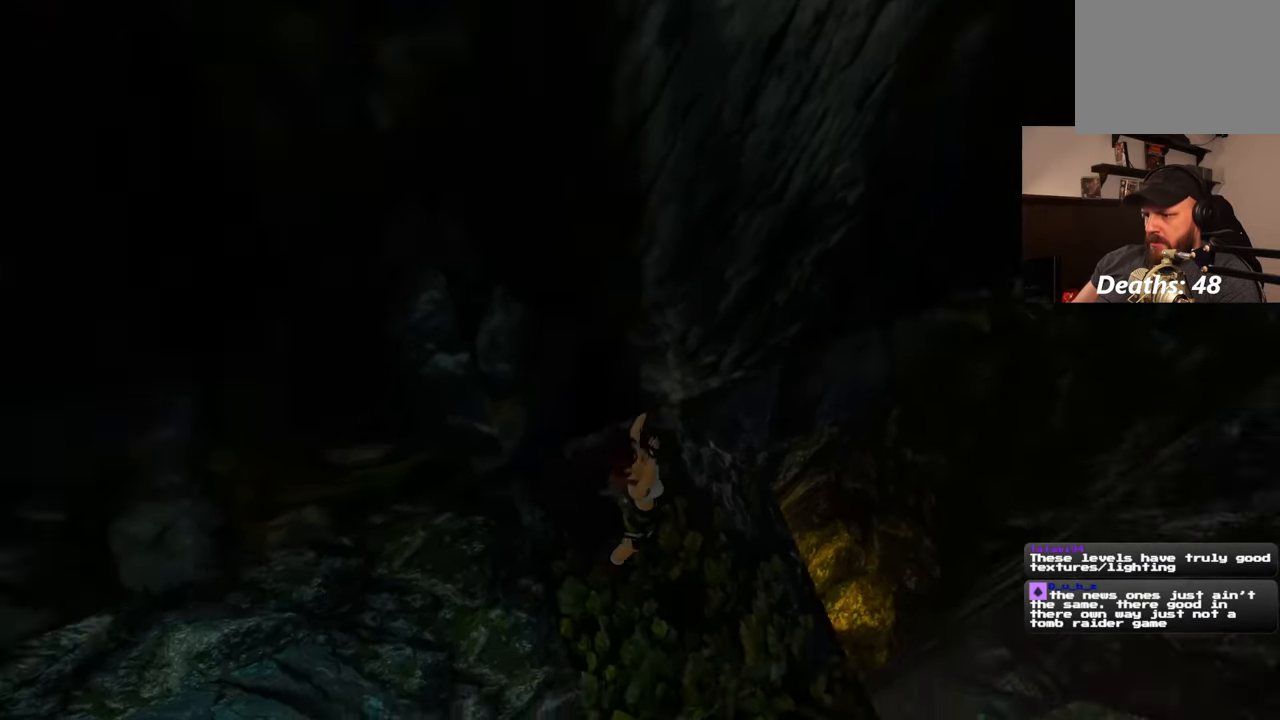
{"dt_ms": 500, "buttons": [], "left_stick": "center", "right_stick": "up-right", "events": []}
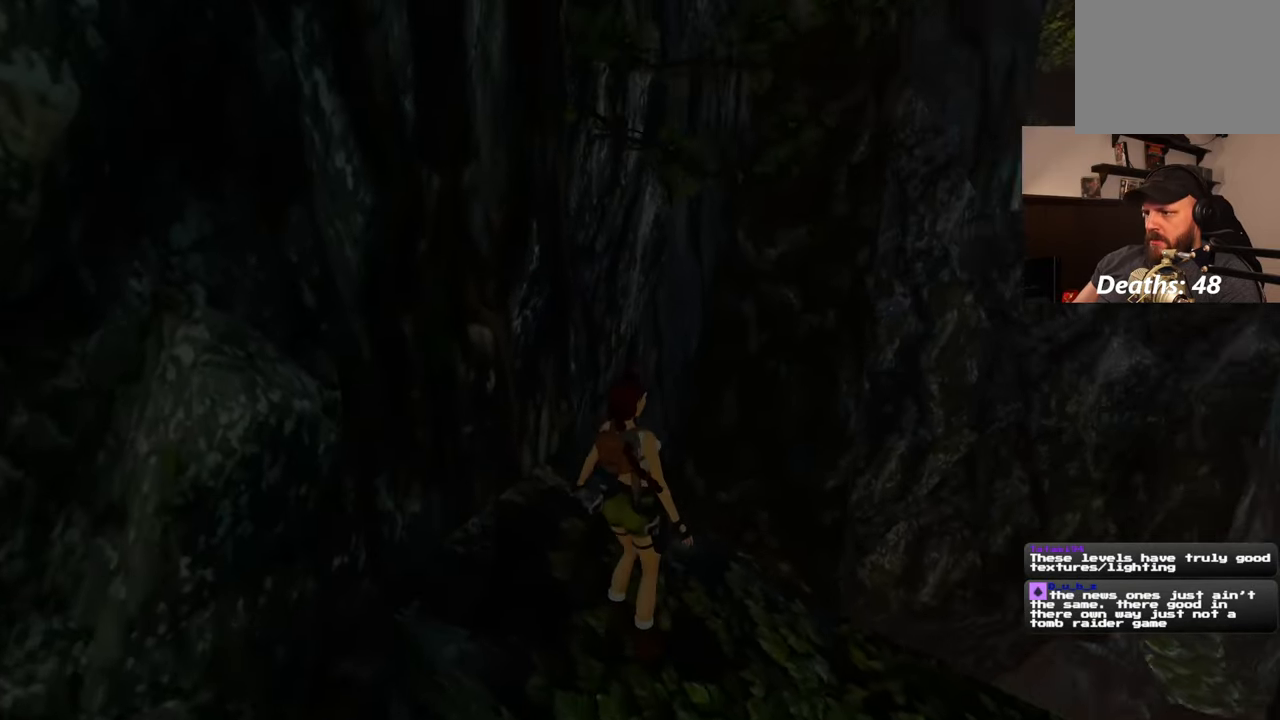
{"dt_ms": 500, "buttons": [], "left_stick": "center", "right_stick": "down-right", "events": [[267, "right_stick", "down-right"]]}
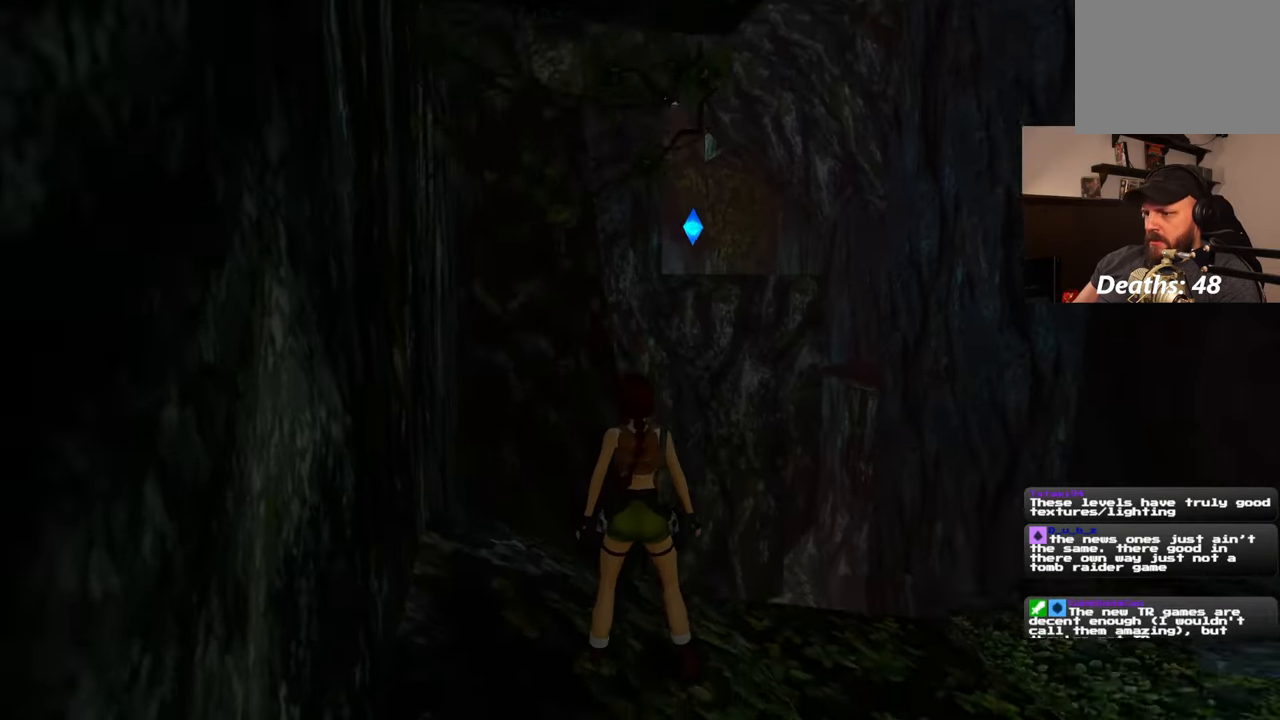
{"dt_ms": 500, "buttons": [], "left_stick": "center", "right_stick": "center", "events": [[17, "right_stick", "down"], [500, "right_stick", "center"]]}
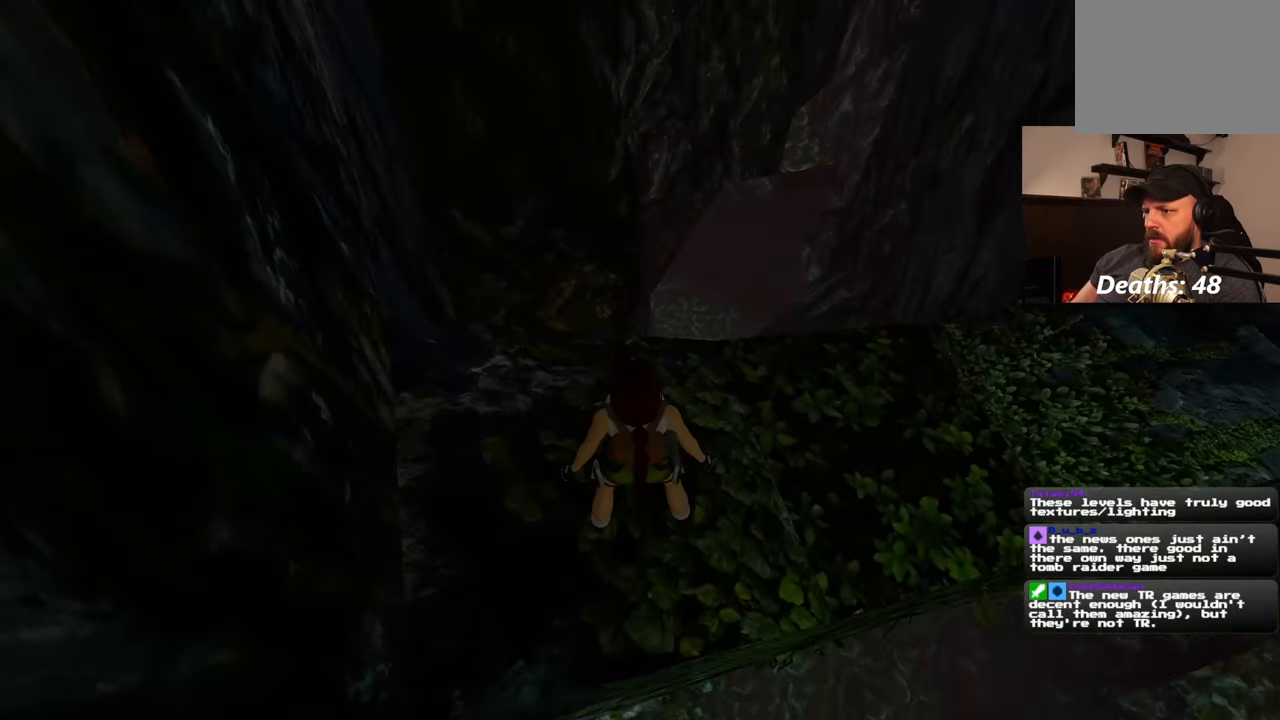
{"dt_ms": 500, "buttons": [], "left_stick": "center", "right_stick": "up-right", "events": [[133, "right_stick", "right"], [417, "right_stick", "up-right"]]}
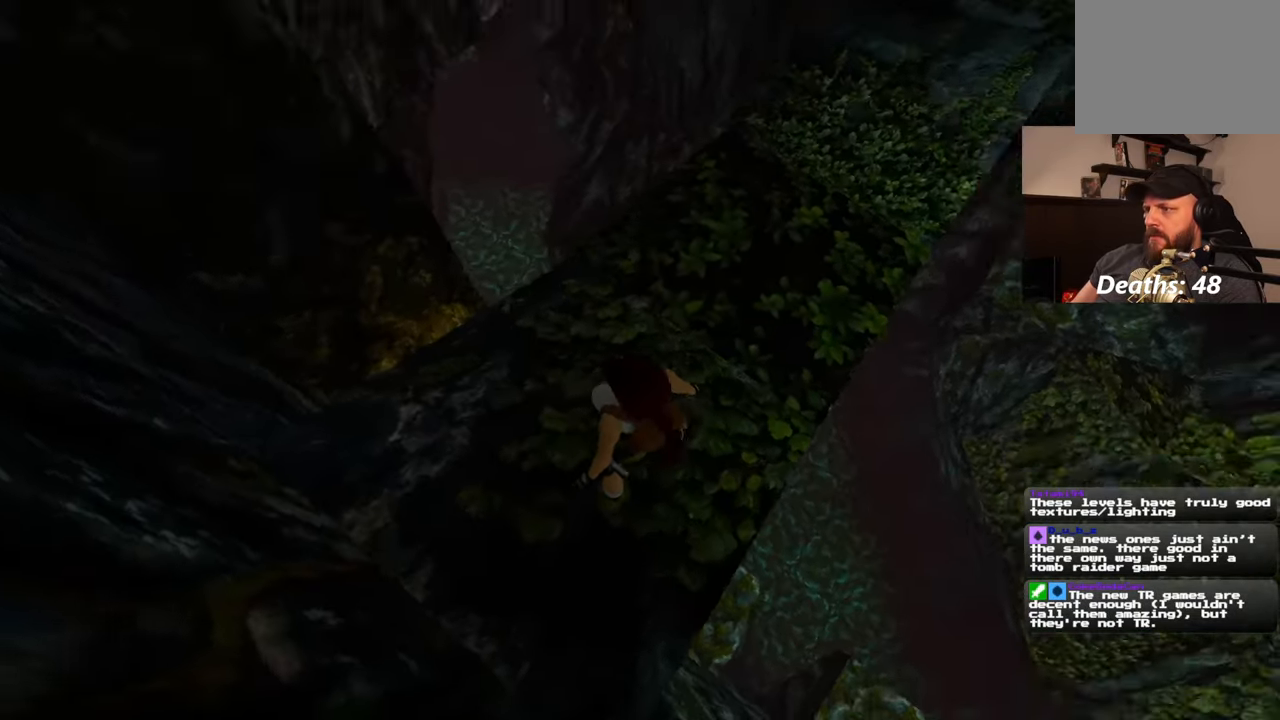
{"dt_ms": 500, "buttons": [], "left_stick": "up", "right_stick": "center", "events": [[400, "left_stick", "up"], [450, "right_stick", "center"]]}
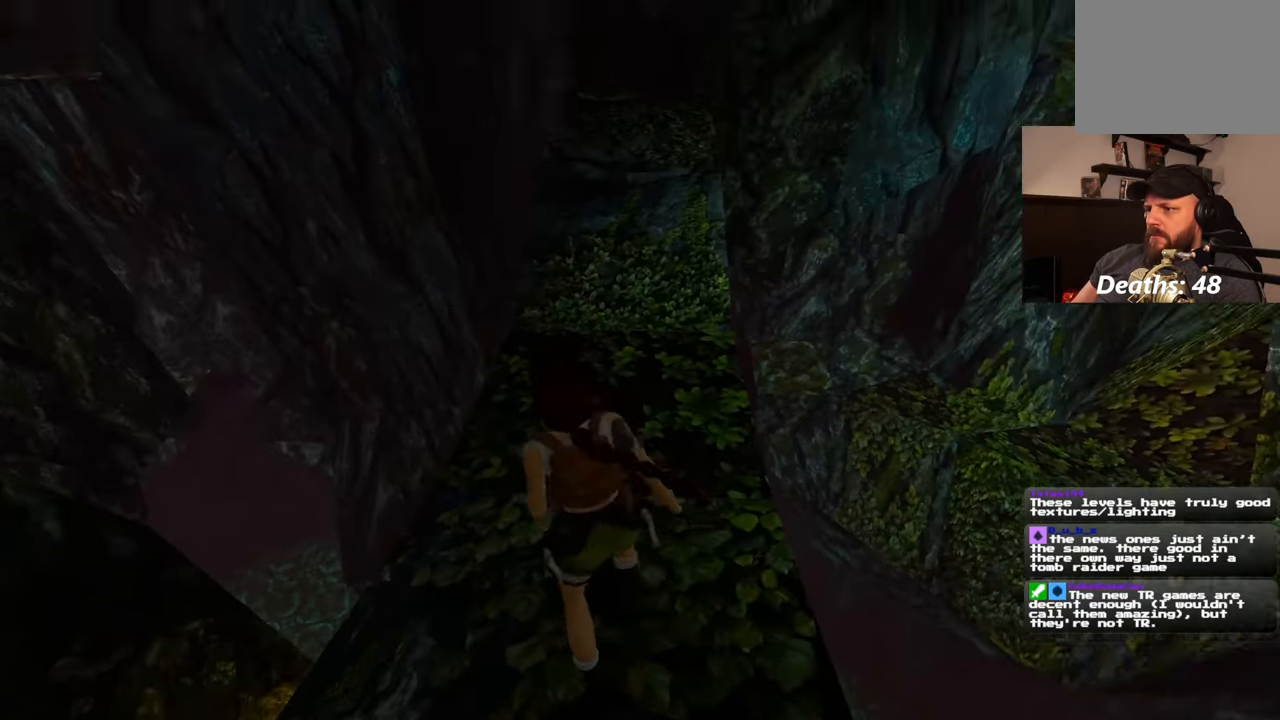
{"dt_ms": 500, "buttons": [], "left_stick": "up", "right_stick": "center", "events": [[250, "right_stick", "up"], [350, "right_stick", "center"]]}
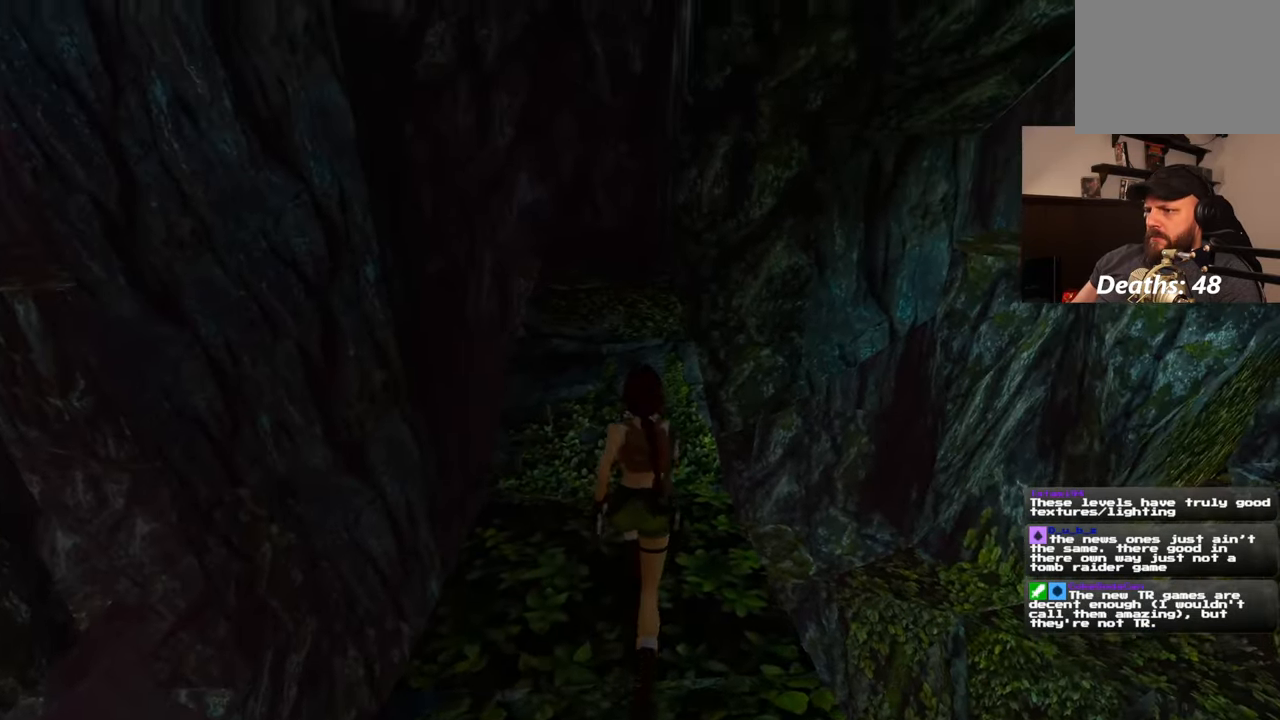
{"dt_ms": 500, "buttons": [], "left_stick": "up", "right_stick": "center", "events": [[17, "right_stick", "up"], [117, "right_stick", "center"]]}
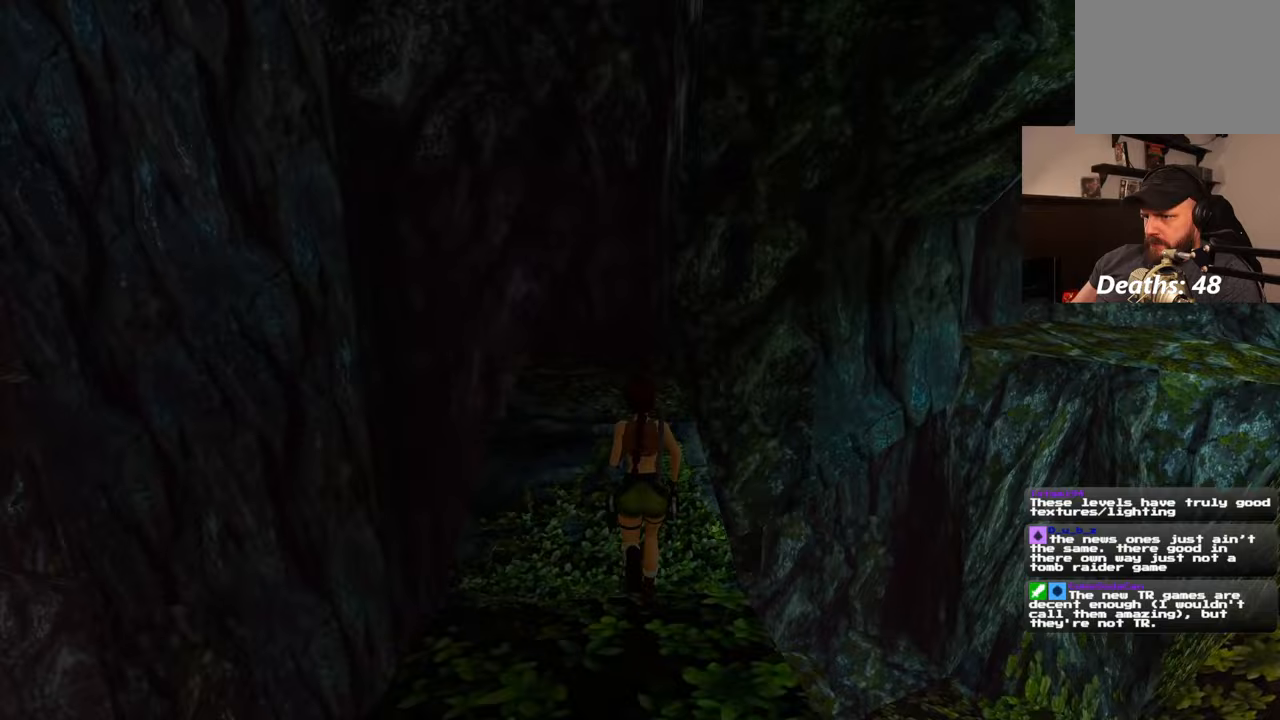
{"dt_ms": 500, "buttons": [], "left_stick": "up", "right_stick": "center", "events": [[50, "right_stick", "left"], [167, "right_stick", "center"]]}
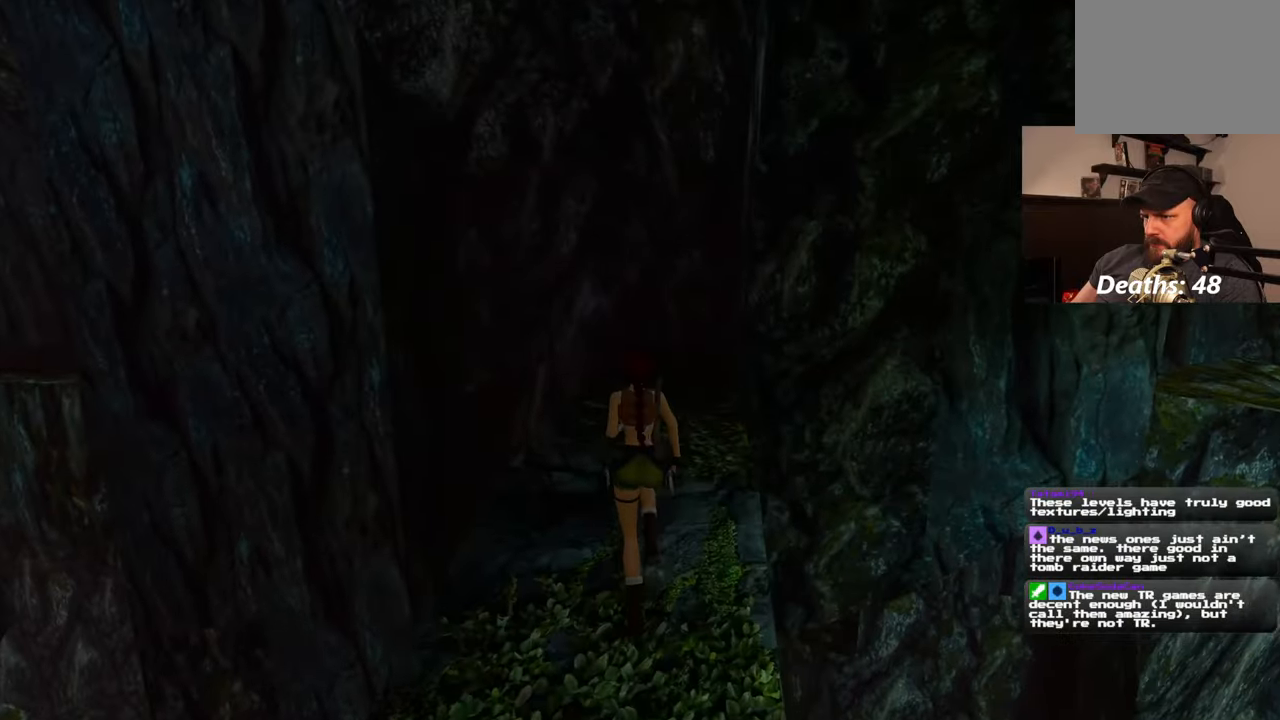
{"dt_ms": 500, "buttons": [], "left_stick": "up", "right_stick": "center", "events": []}